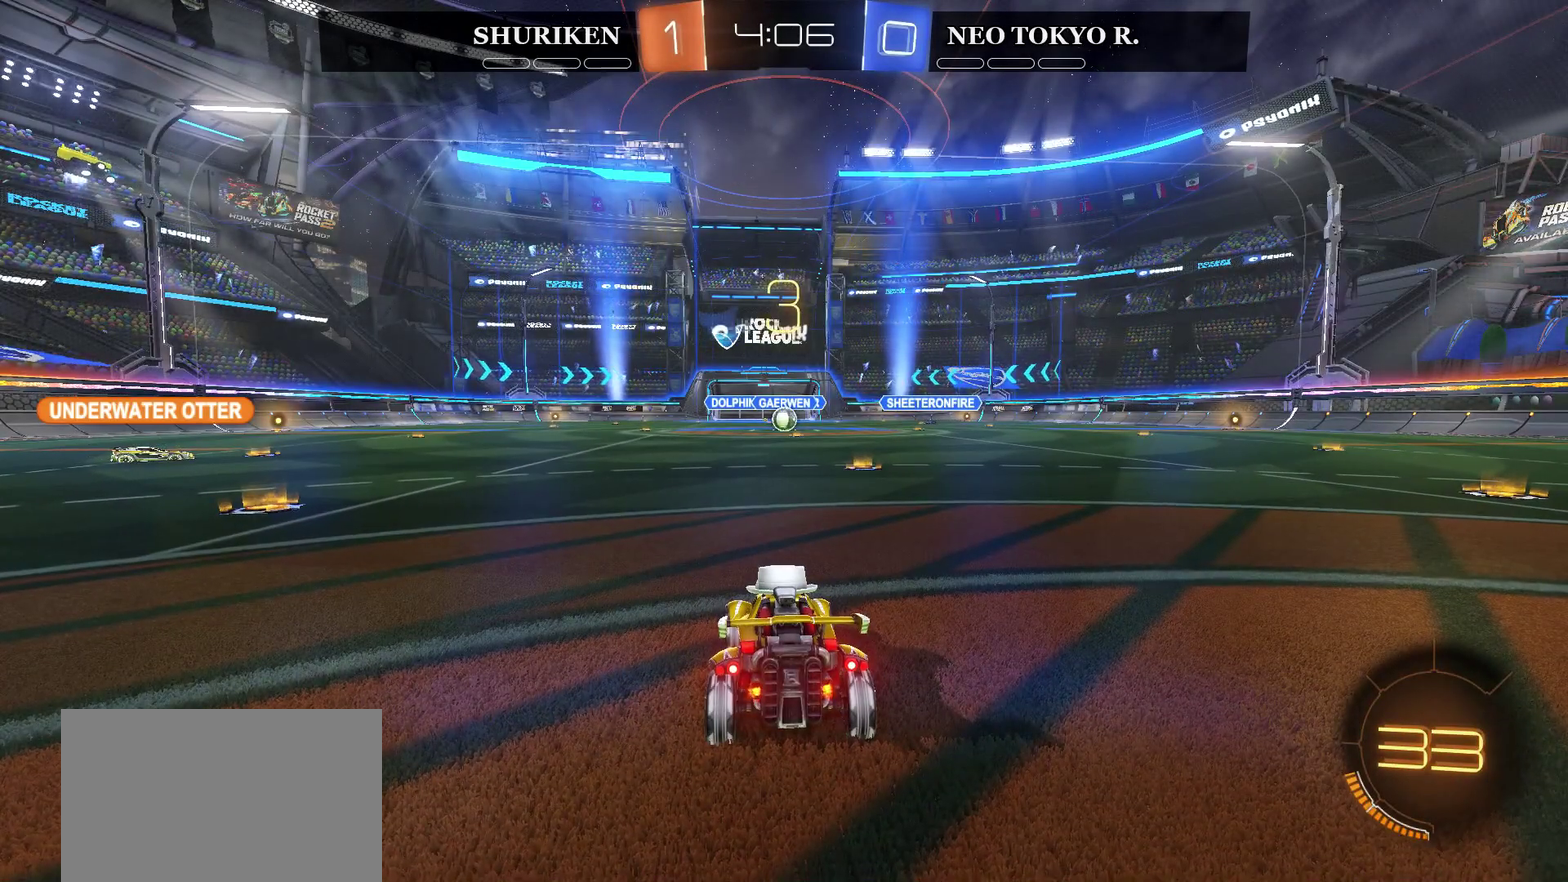
Gameplay with a controller (PlayStation layout); each line is a JSON object with the inputs held at the frame after it. "events" lists button and stick changes between this image and that frame as [ms after this image, input, new state], when the widget could be followed in between. Not read: L1.
{"buttons": ["CIRCLE", "R2"], "left_stick": "left", "right_stick": "center", "events": [[134, "TRIANGLE", "down"], [217, "TRIANGLE", "up"], [317, "left_stick", "left"], [334, "CIRCLE", "down"], [334, "R2", "down"]]}
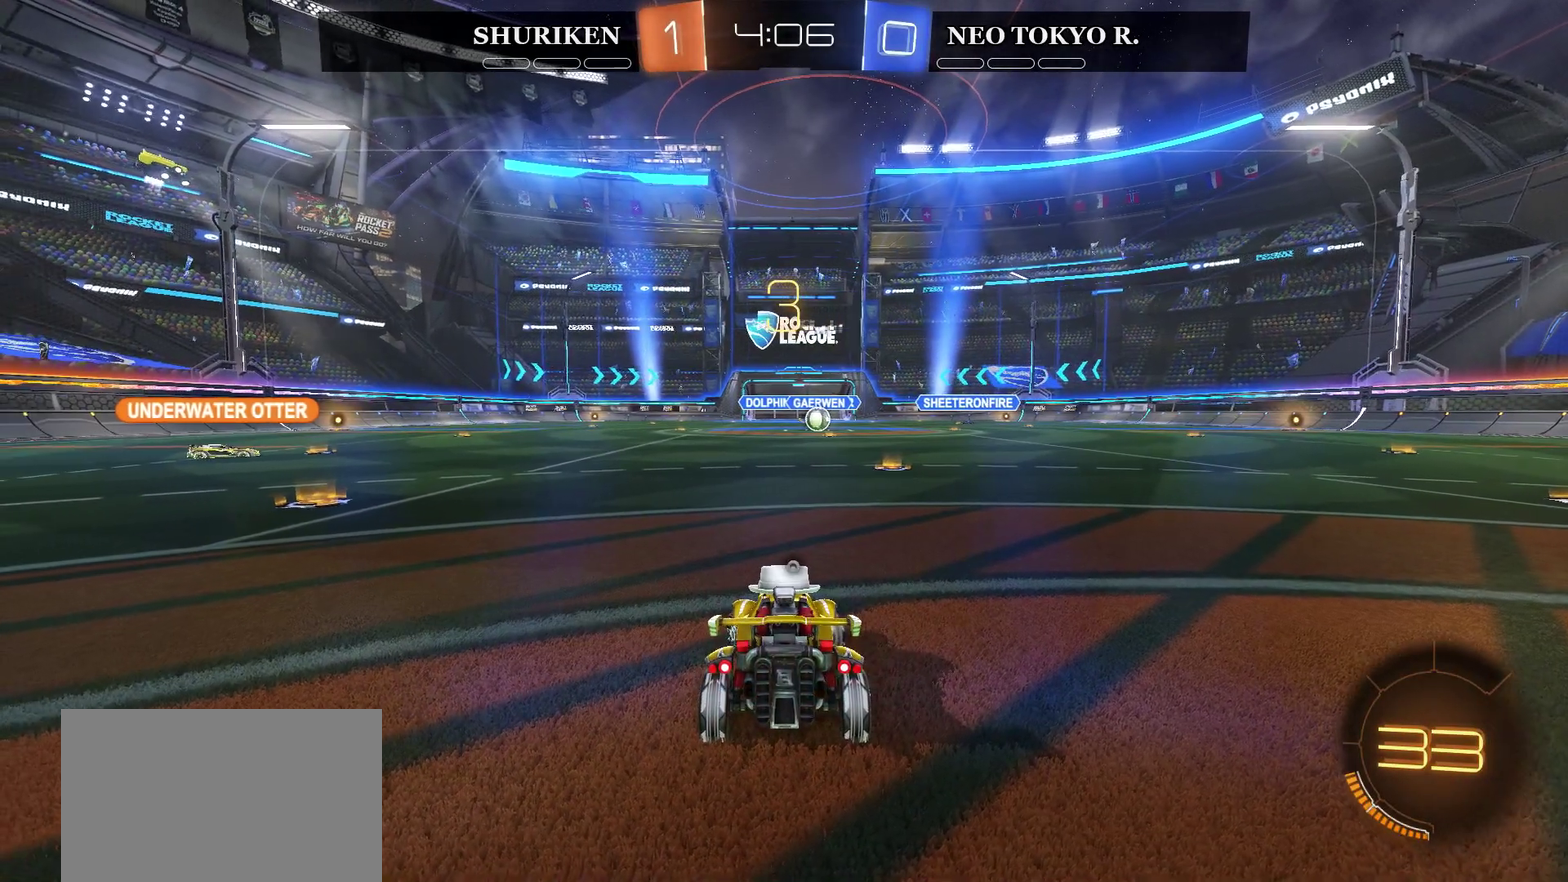
{"buttons": ["CIRCLE", "R2"], "left_stick": "left", "right_stick": "center", "events": []}
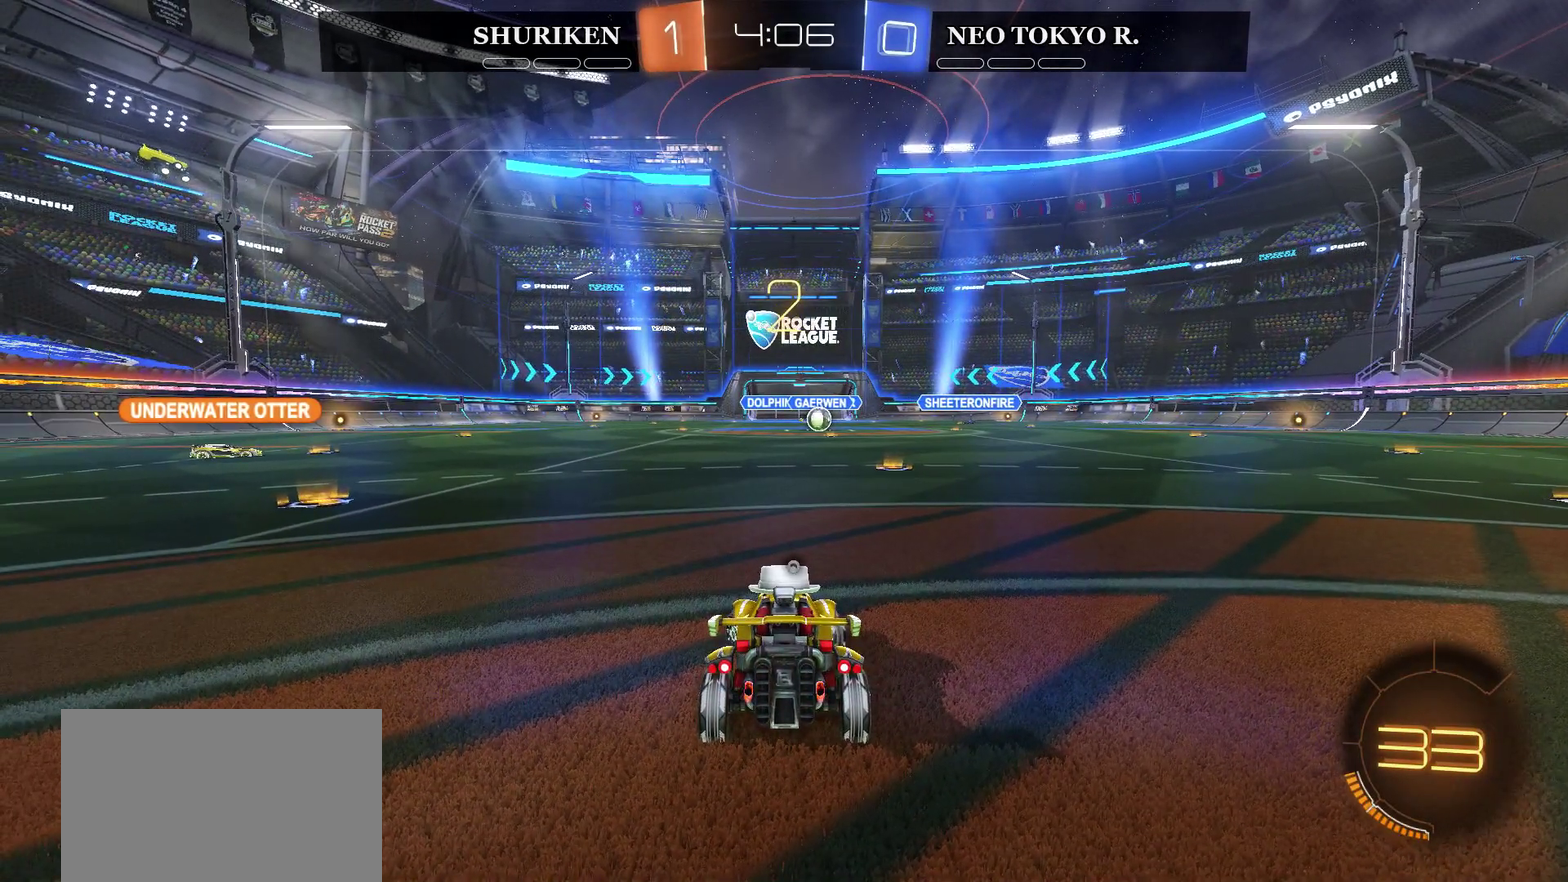
{"buttons": ["CIRCLE", "R2"], "left_stick": "left", "right_stick": "center", "events": []}
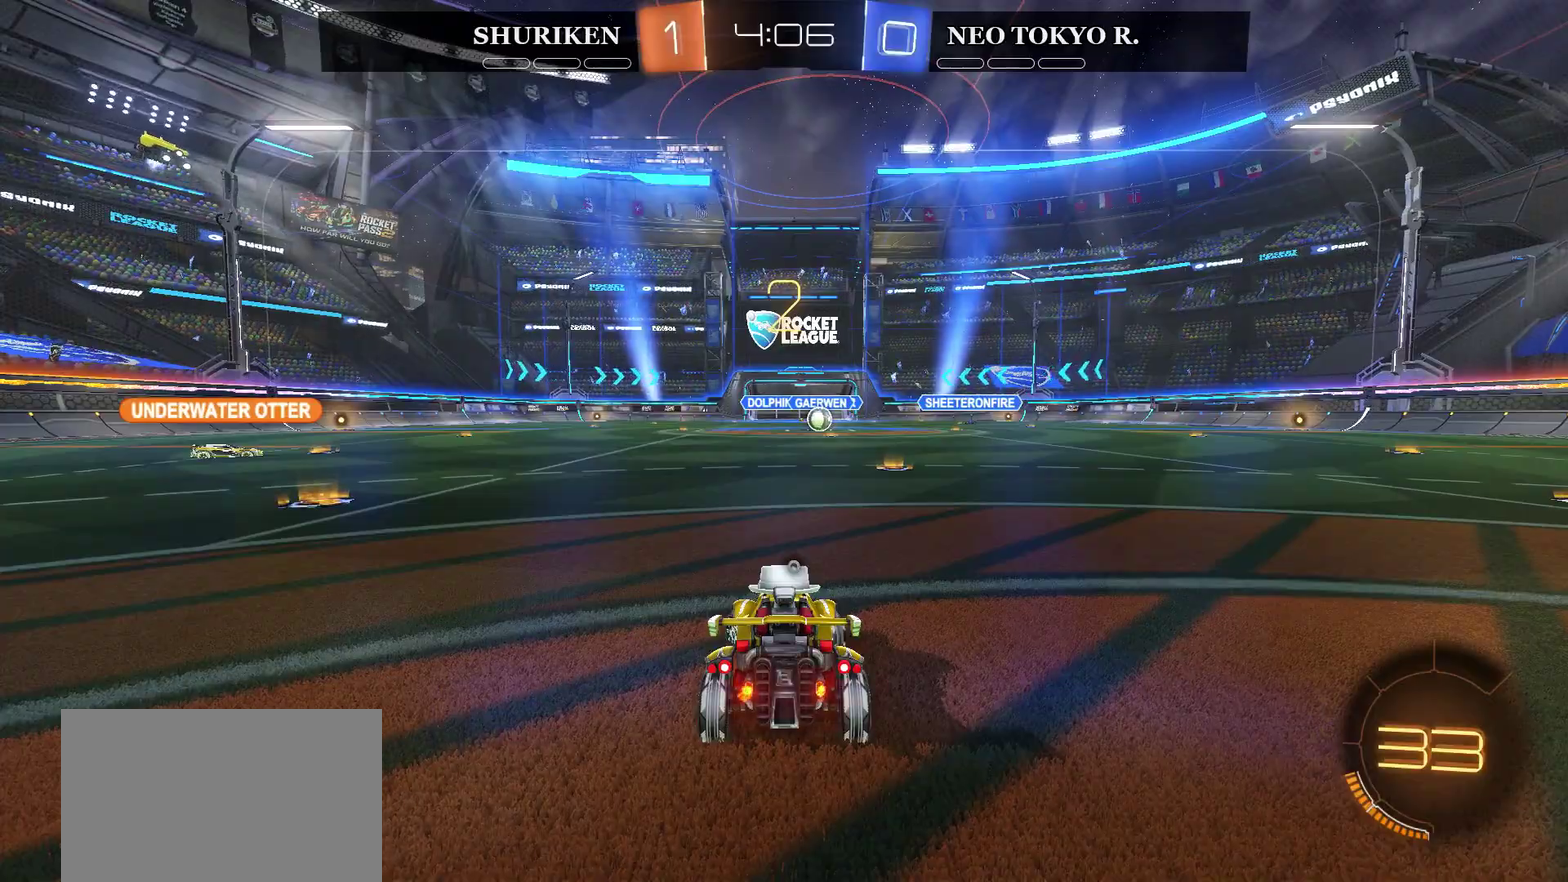
{"buttons": ["CIRCLE", "R2"], "left_stick": "left", "right_stick": "center", "events": []}
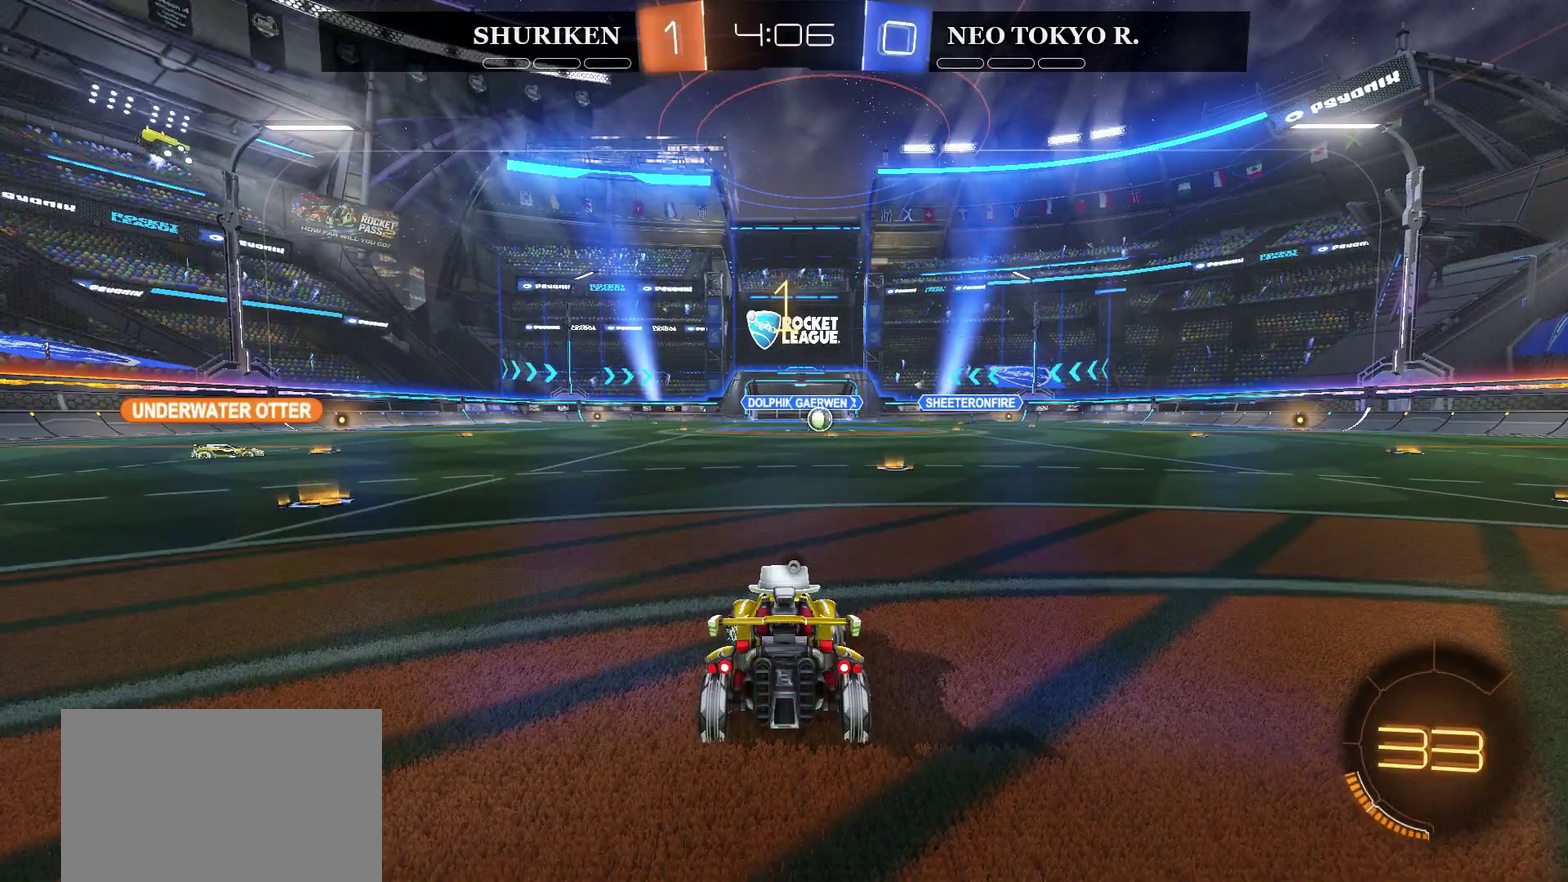
{"buttons": ["CIRCLE", "R2"], "left_stick": "left", "right_stick": "center", "events": []}
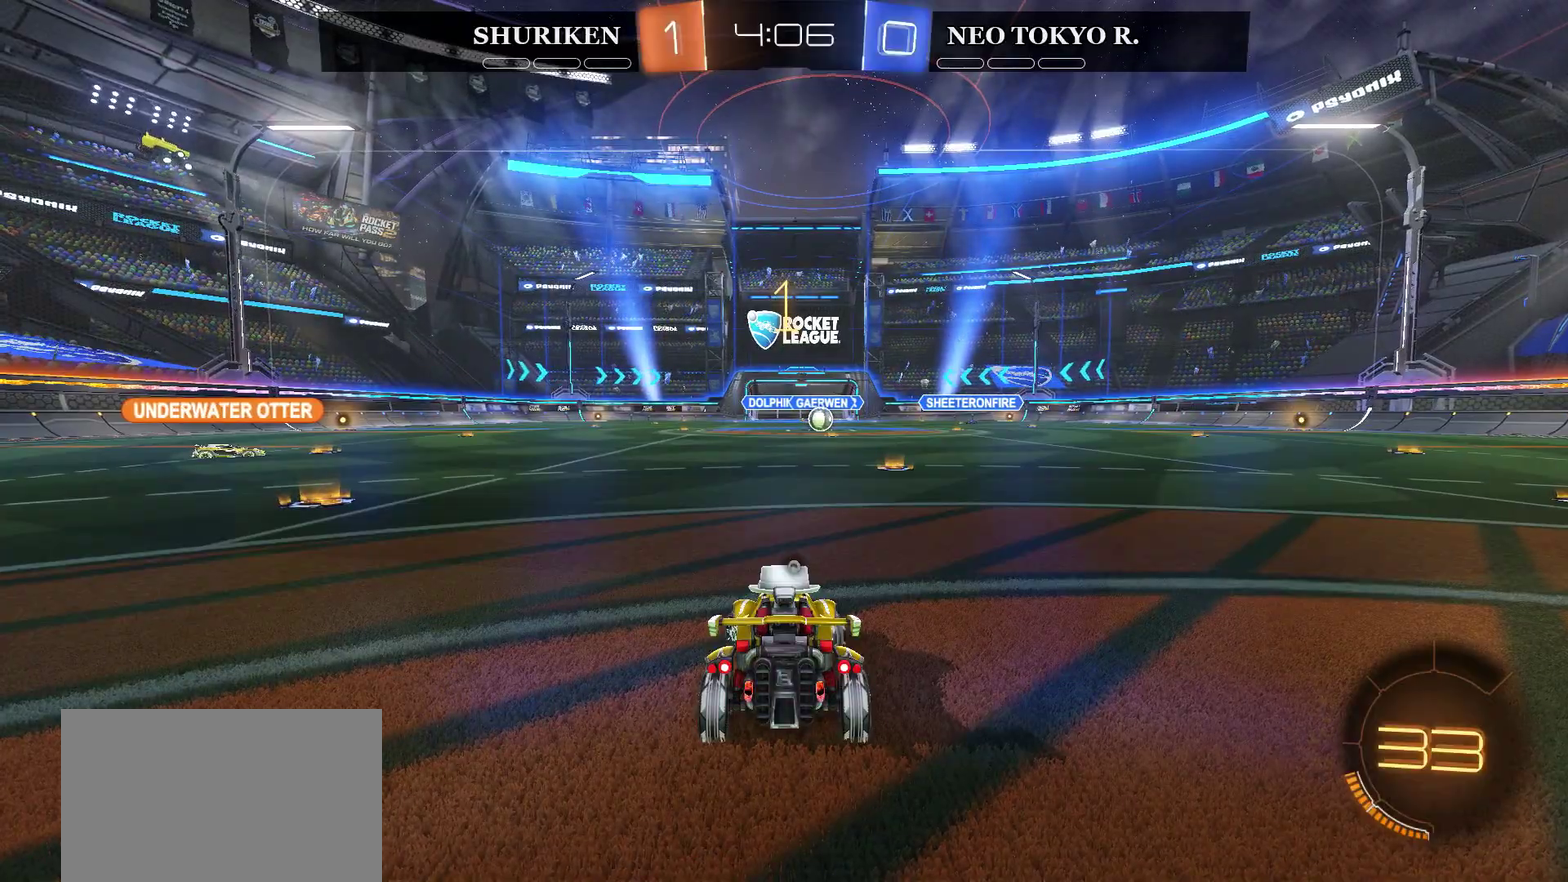
{"buttons": ["CIRCLE", "R2"], "left_stick": "left", "right_stick": "center", "events": []}
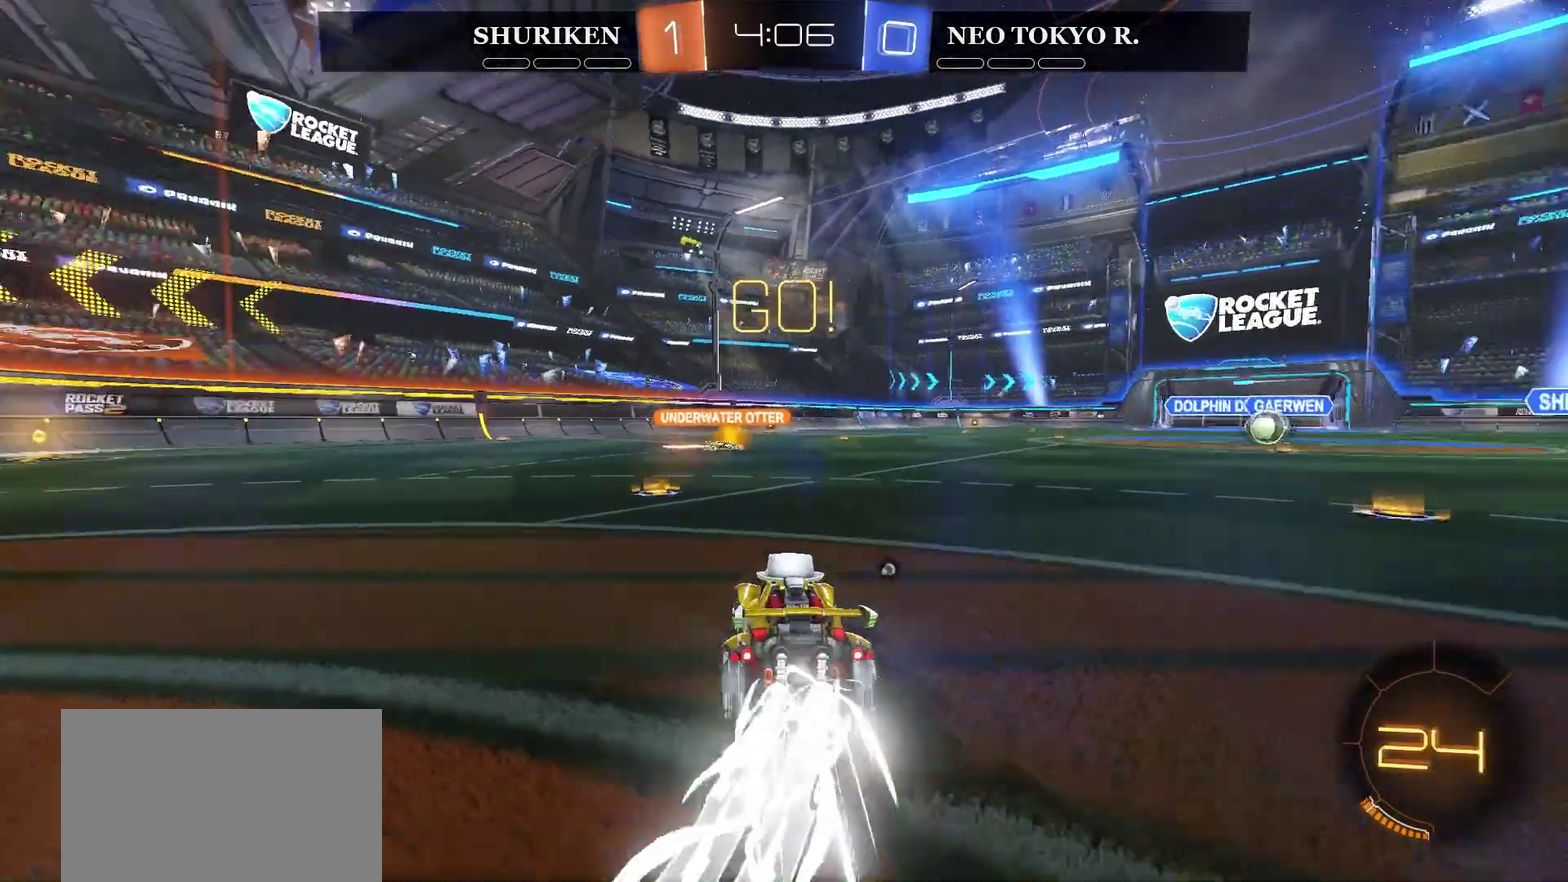
{"buttons": ["CROSS", "R2"], "left_stick": "center", "right_stick": "center", "events": [[384, "CIRCLE", "up"], [401, "left_stick", "center"], [484, "CROSS", "down"]]}
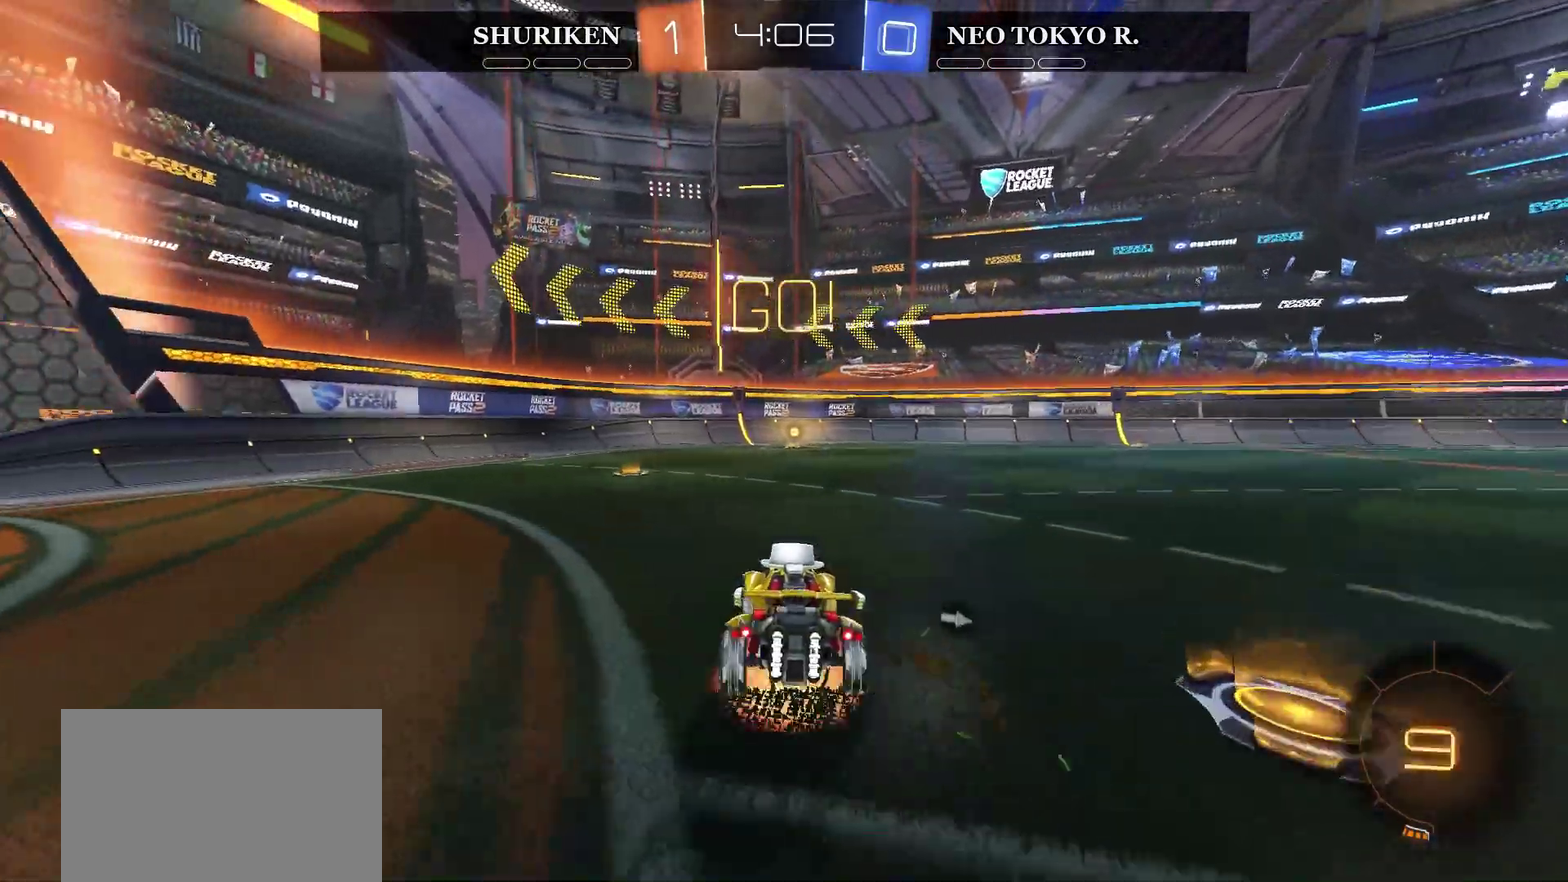
{"buttons": ["TRIANGLE", "R2"], "left_stick": "center", "right_stick": "center", "events": [[50, "left_stick", "up"], [67, "CROSS", "up"], [133, "CROSS", "down"], [200, "left_stick", "center"], [267, "CROSS", "up"], [484, "TRIANGLE", "down"]]}
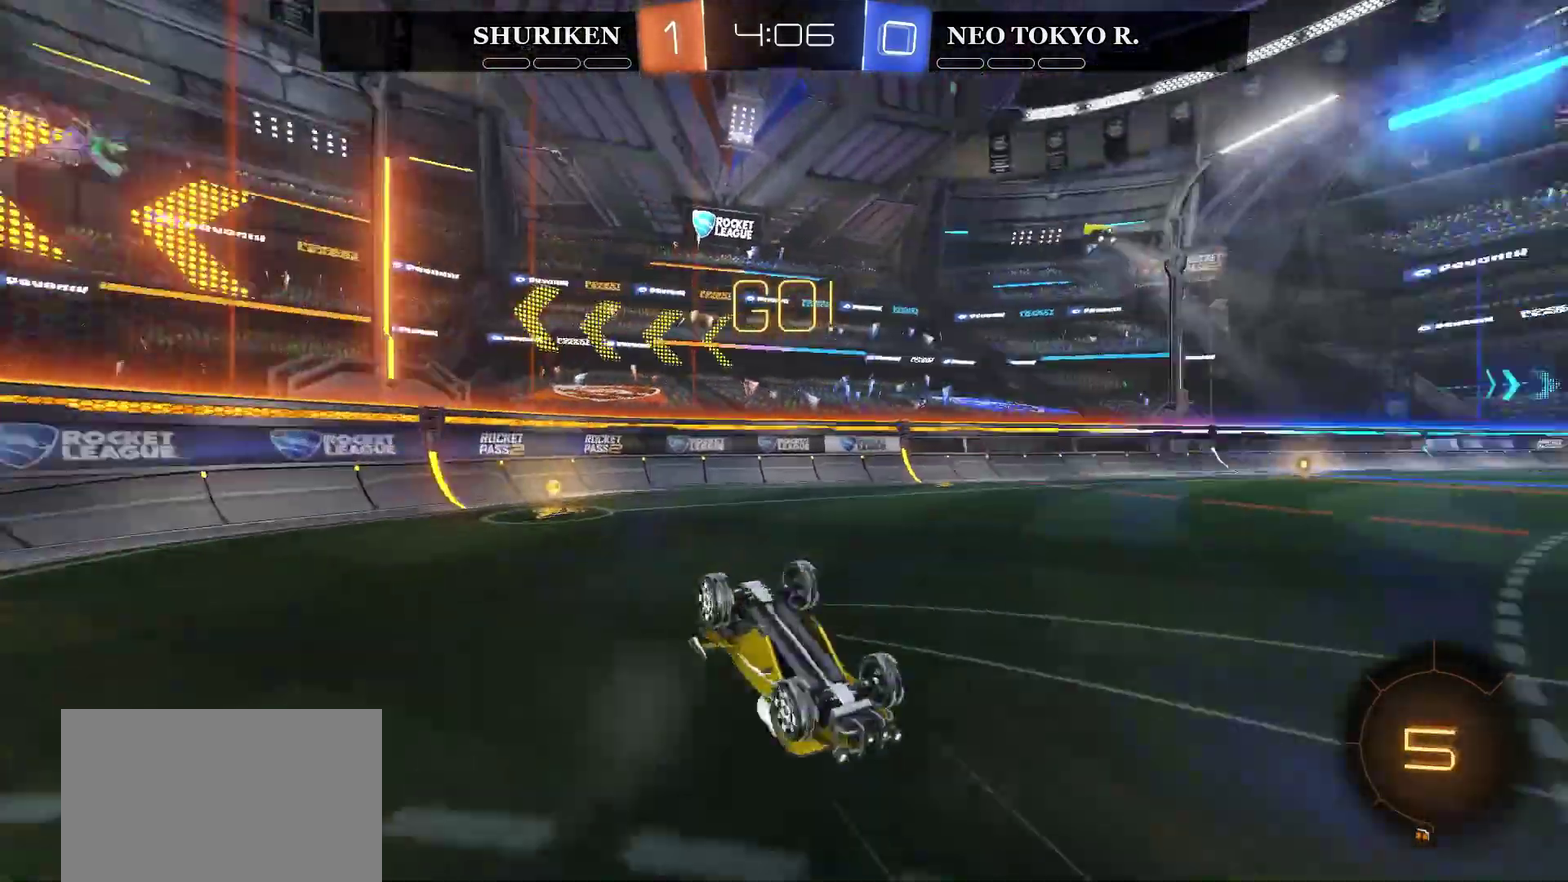
{"buttons": ["R2"], "left_stick": "right", "right_stick": "center", "events": [[84, "TRIANGLE", "up"], [317, "left_stick", "right"]]}
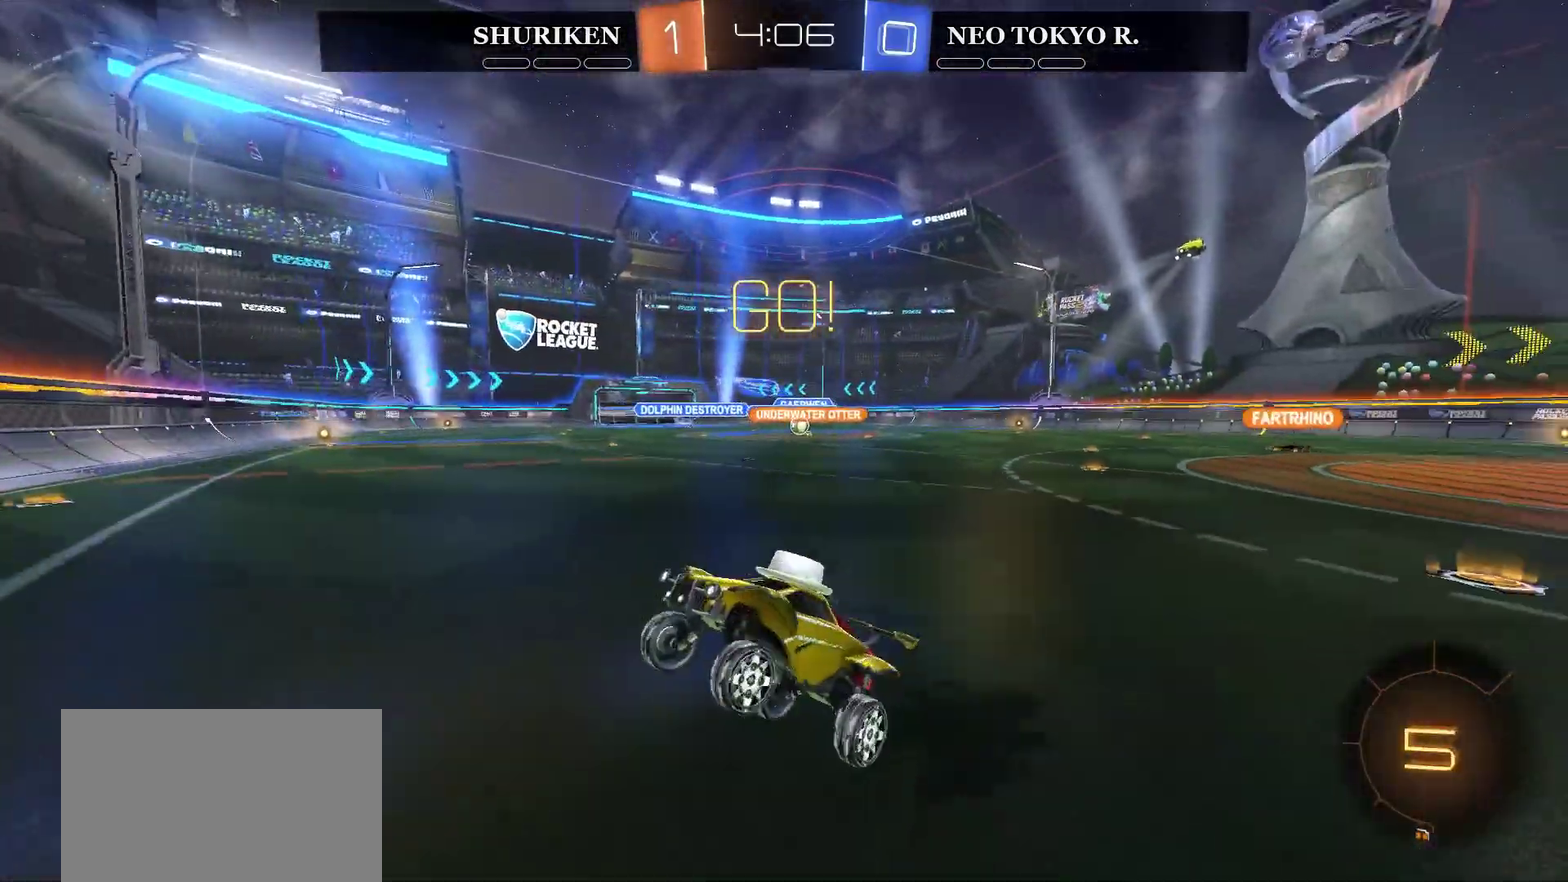
{"buttons": ["R2"], "left_stick": "right", "right_stick": "center", "events": [[317, "CIRCLE", "down"], [484, "CIRCLE", "up"]]}
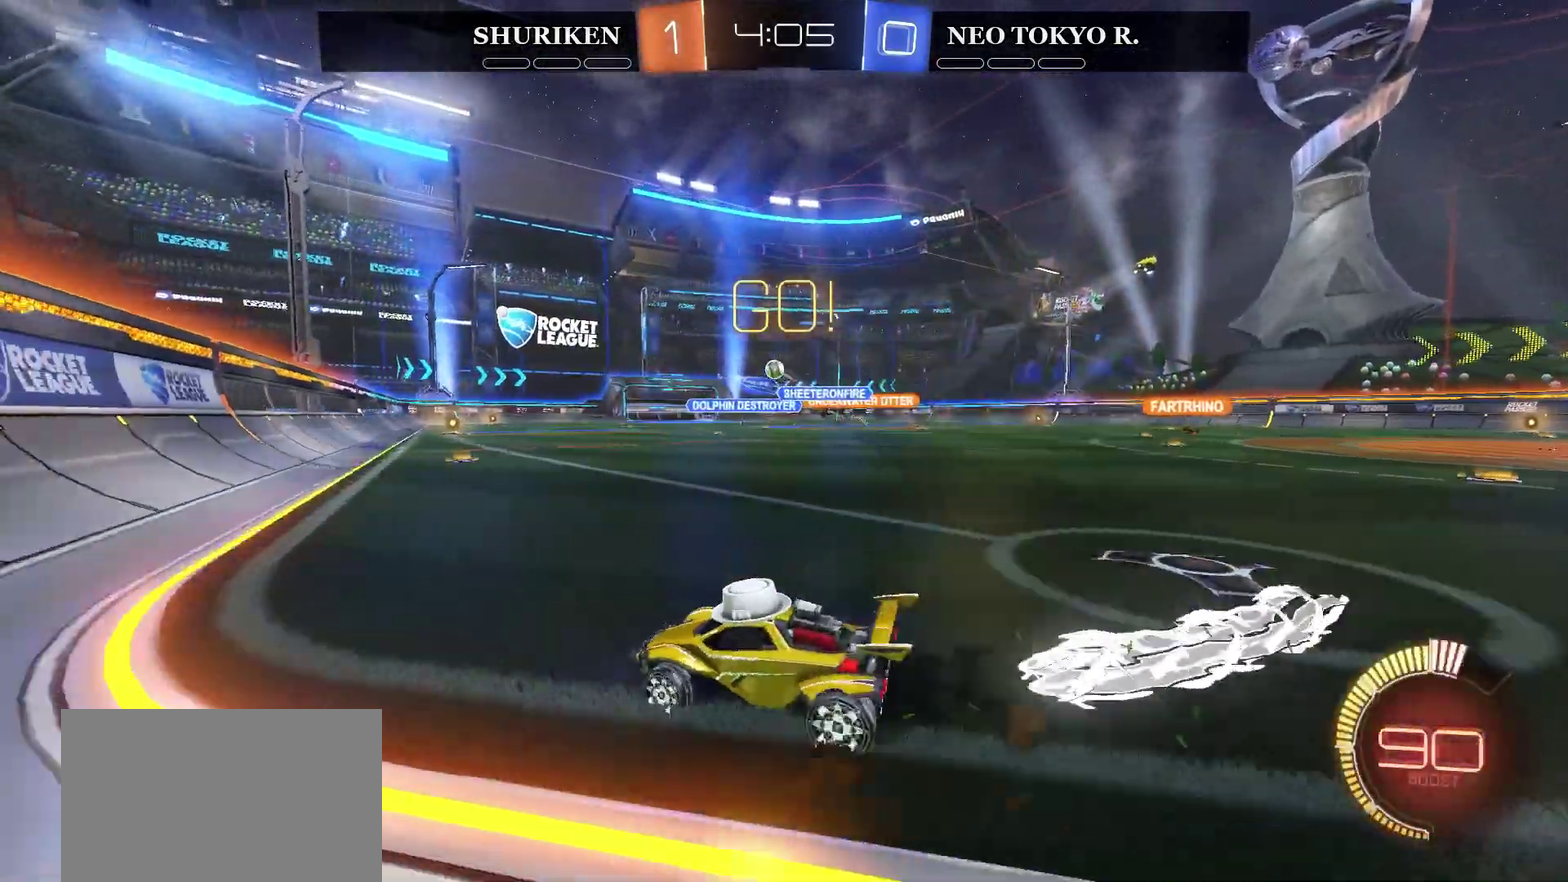
{"buttons": ["CIRCLE", "R2"], "left_stick": "right", "right_stick": "center", "events": [[100, "left_stick", "center"], [234, "left_stick", "right"], [501, "CIRCLE", "down"]]}
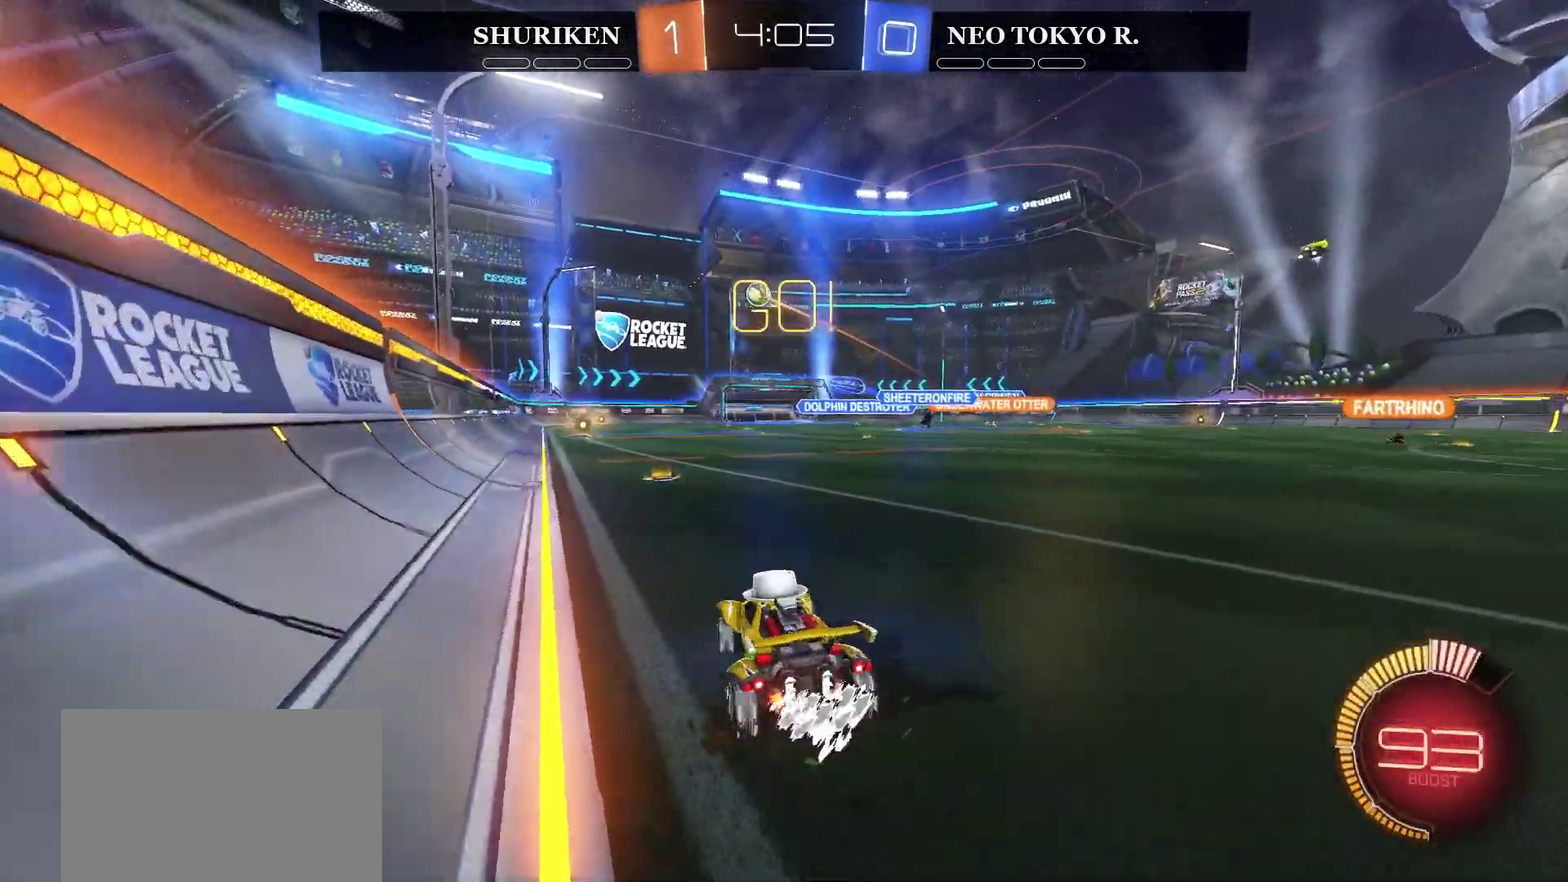
{"buttons": [], "left_stick": "center", "right_stick": "center", "events": [[117, "left_stick", "center"], [183, "CIRCLE", "up"], [350, "left_stick", "left"], [417, "R2", "up"], [417, "left_stick", "center"]]}
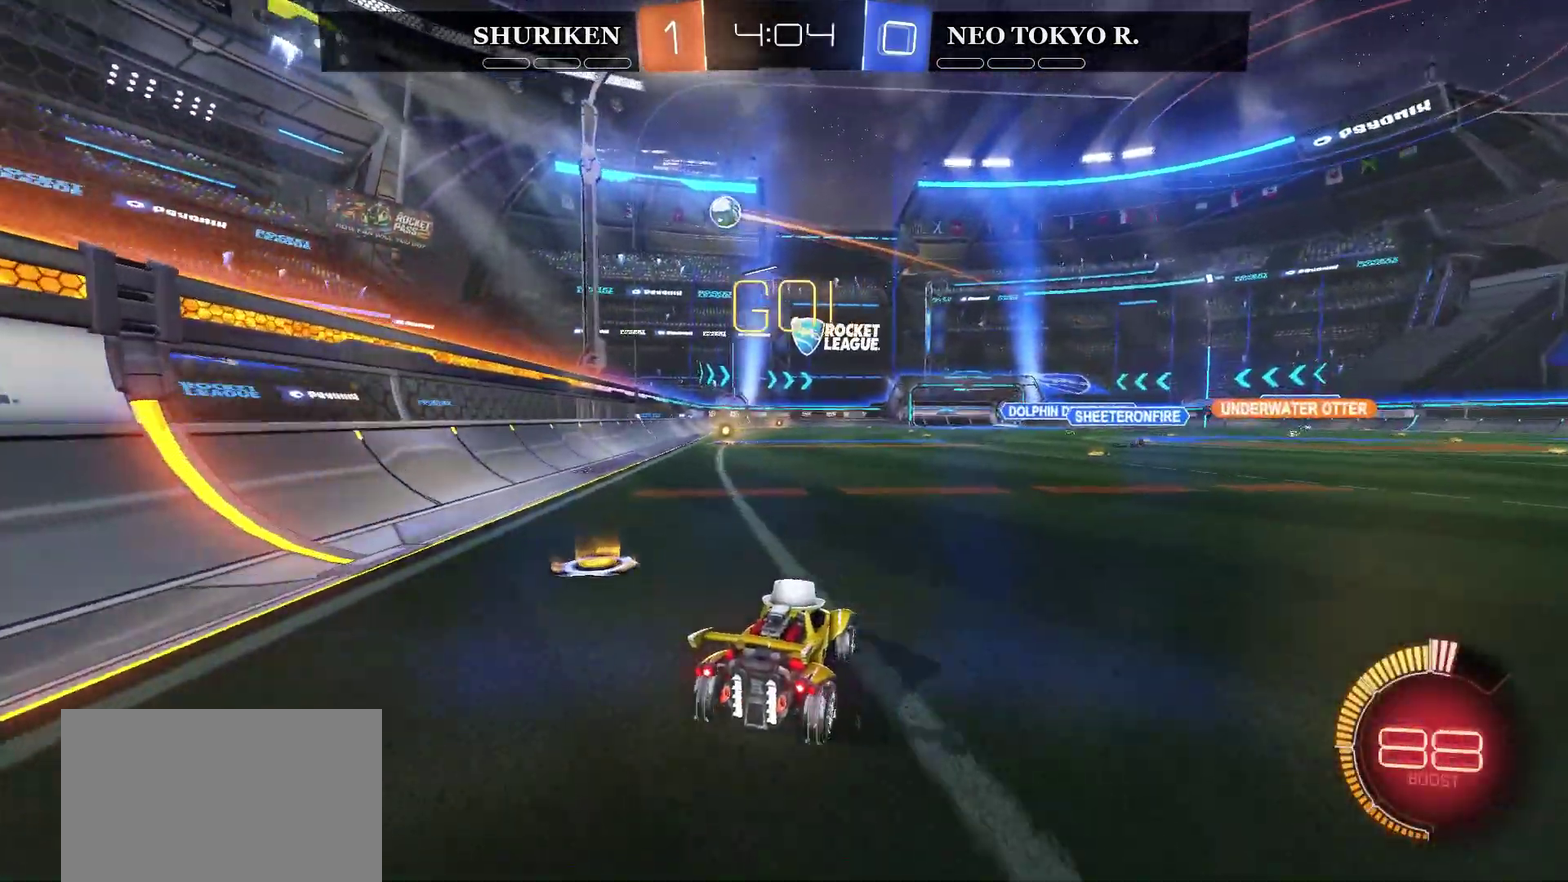
{"buttons": ["R2"], "left_stick": "center", "right_stick": "center", "events": [[134, "left_stick", "right"], [167, "R2", "down"], [267, "left_stick", "center"], [384, "R2", "up"], [434, "R2", "down"]]}
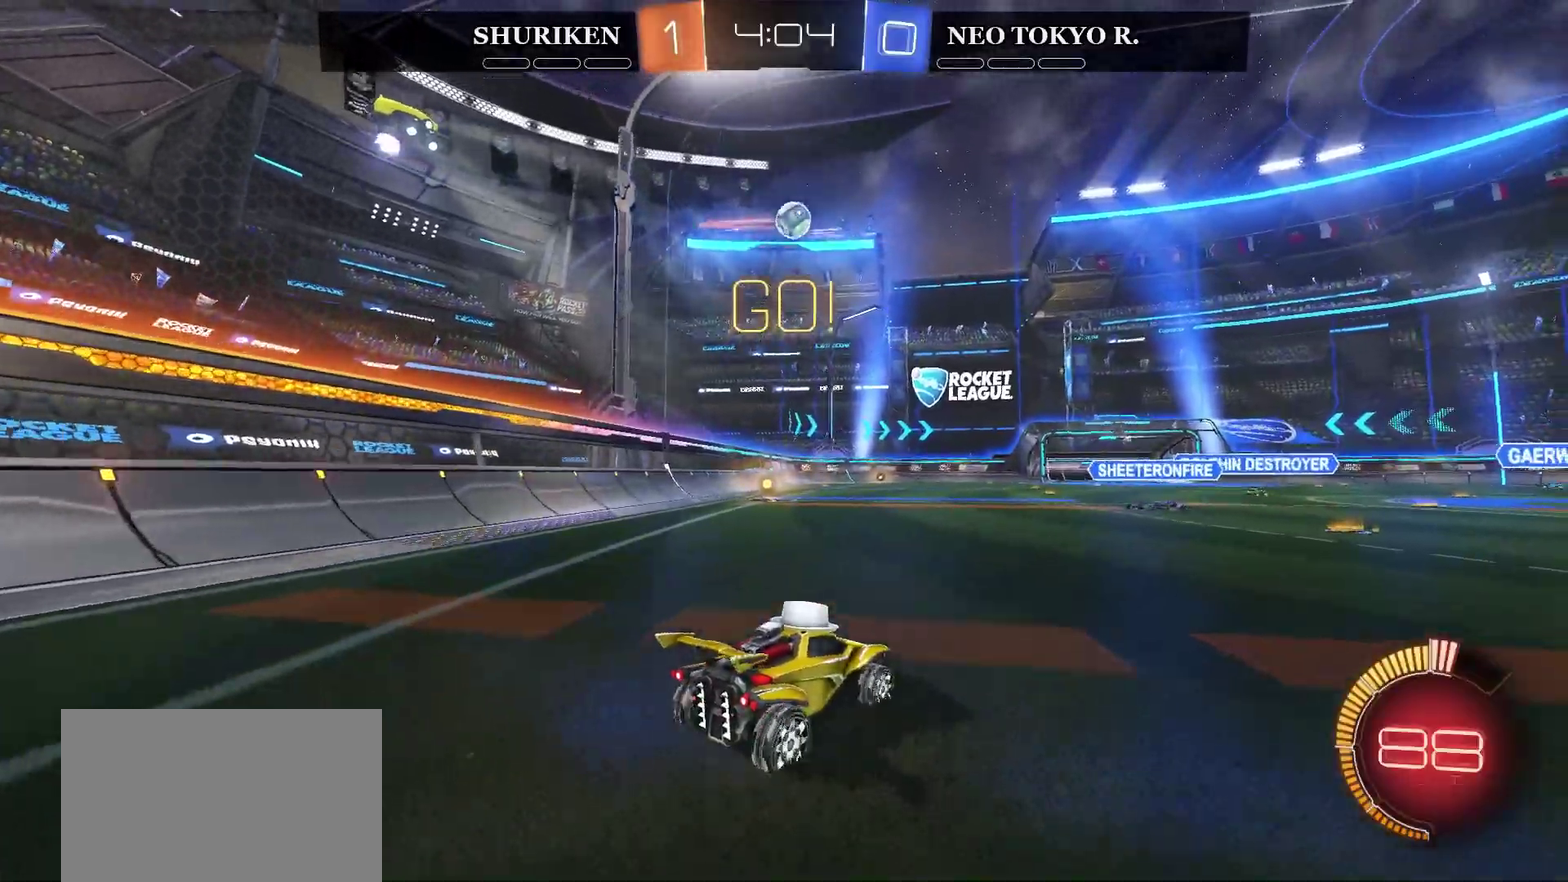
{"buttons": ["CIRCLE", "R2"], "left_stick": "center", "right_stick": "center", "events": [[83, "left_stick", "right"], [200, "left_stick", "center"], [250, "left_stick", "down"], [267, "CROSS", "down"], [300, "CIRCLE", "down"], [434, "CROSS", "up"], [467, "left_stick", "center"]]}
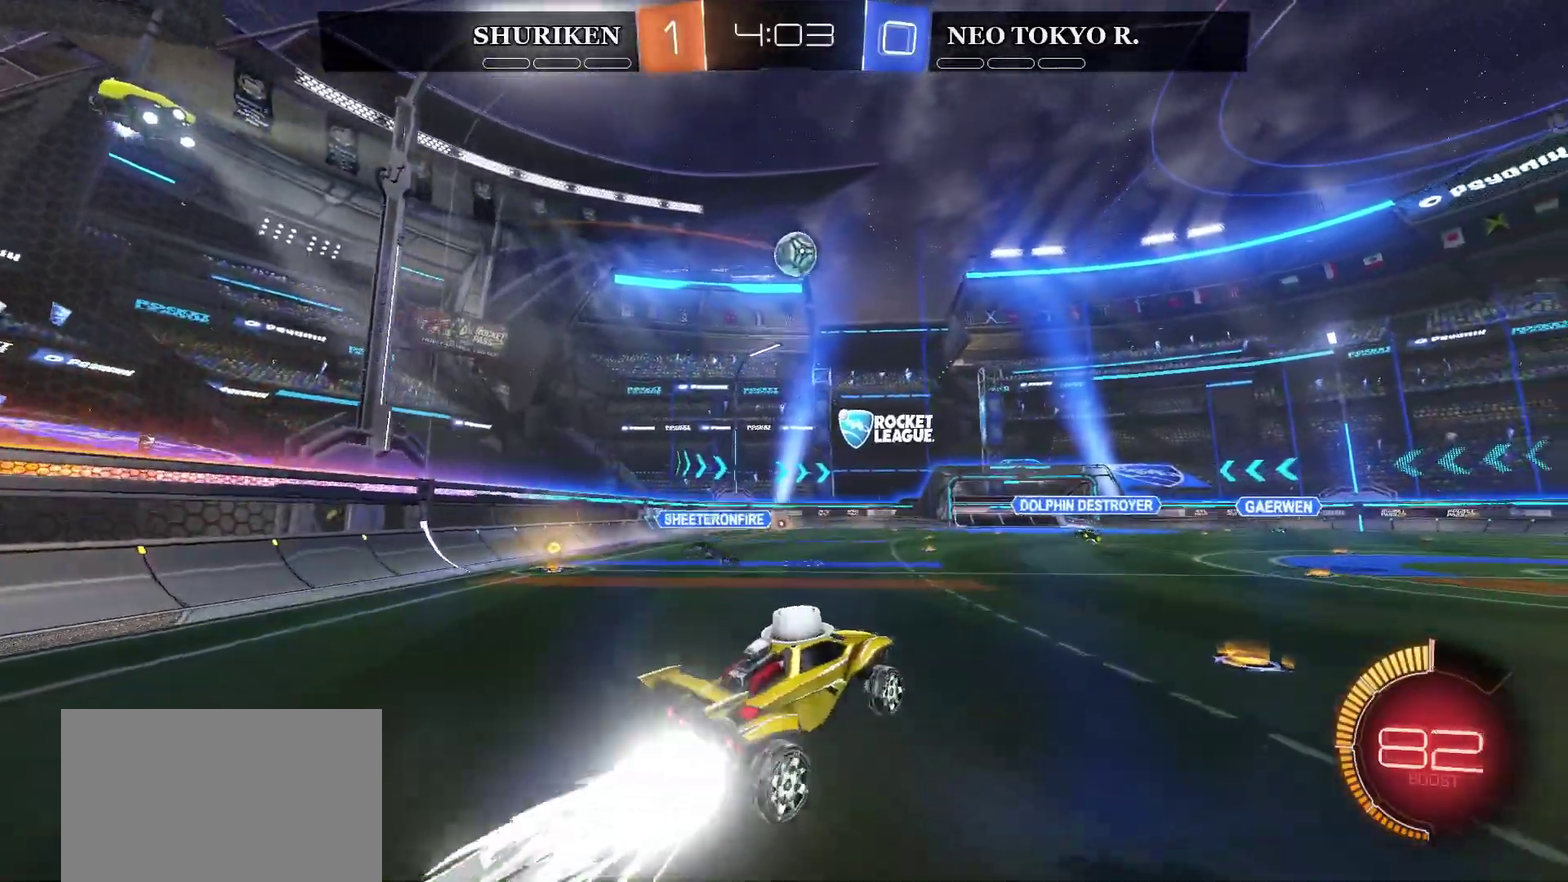
{"buttons": ["CIRCLE", "R2"], "left_stick": "center", "right_stick": "center", "events": [[317, "left_stick", "down-left"], [434, "left_stick", "center"]]}
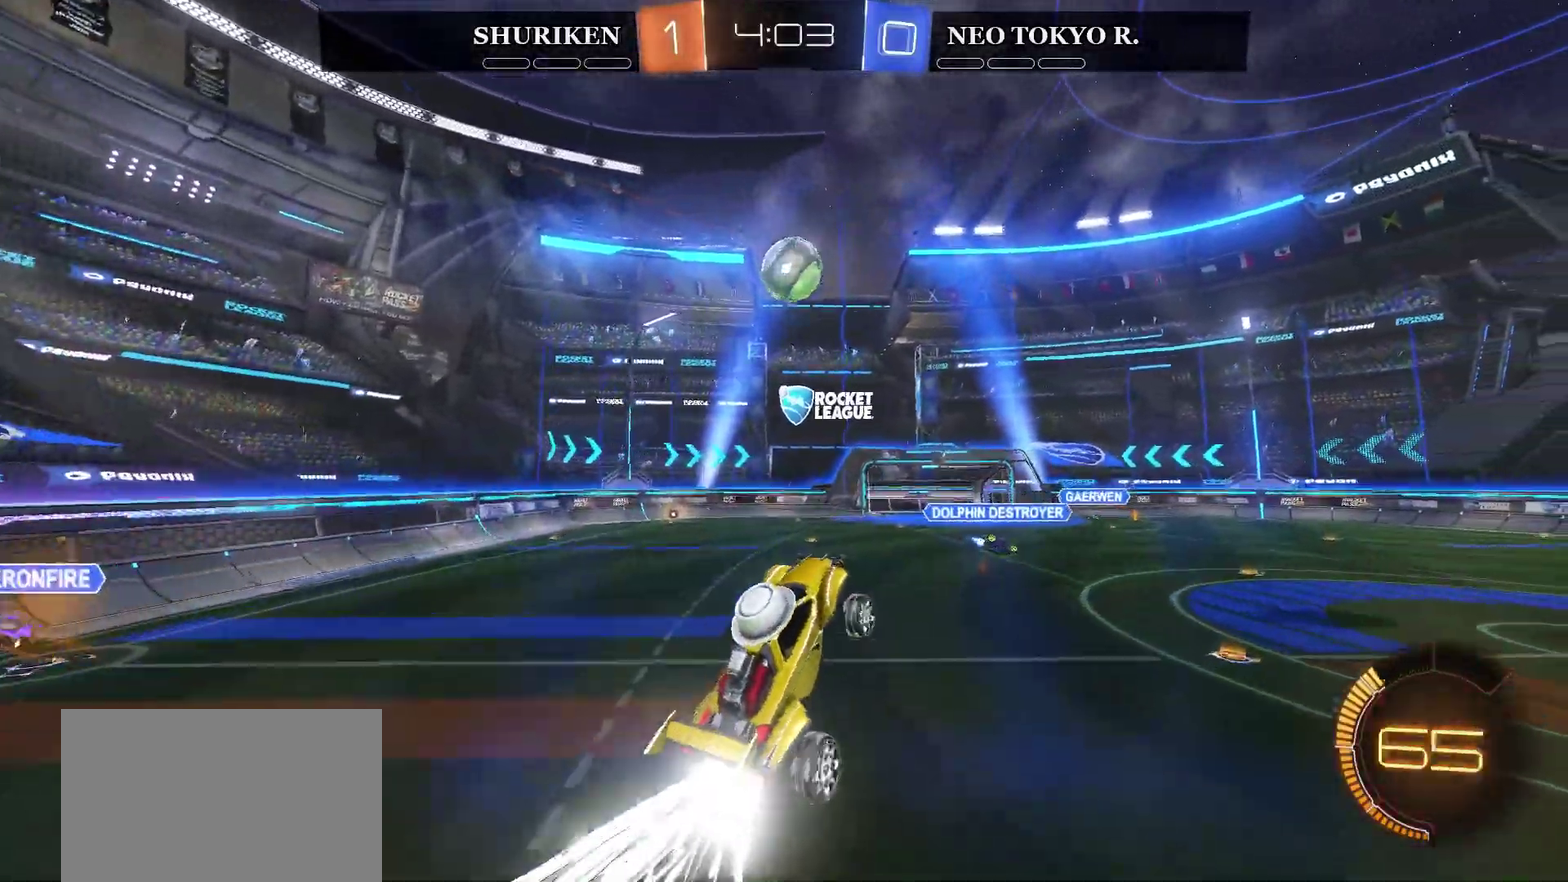
{"buttons": ["CROSS", "R2"], "left_stick": "up", "right_stick": "center", "events": [[317, "left_stick", "up"], [383, "CIRCLE", "up"], [400, "CROSS", "down"]]}